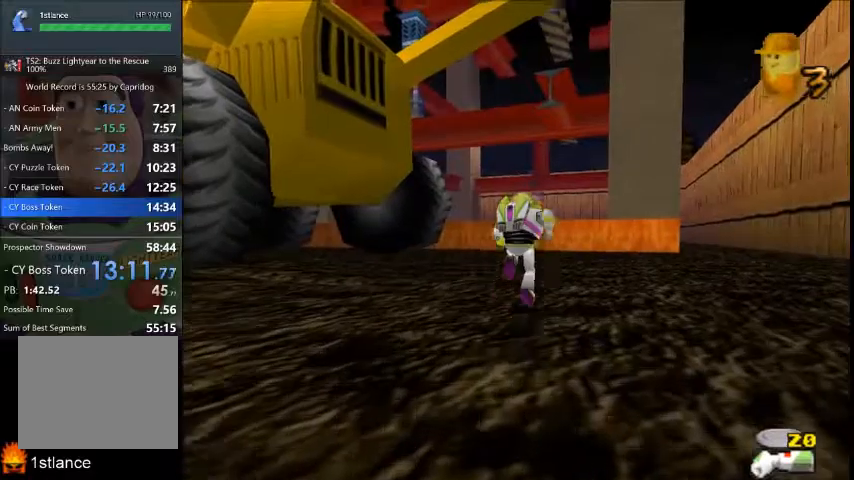
Gameplay with a controller (Xbox layout); each line is a JSON object with the inputs held at the frame after it. "button_events" lists button changes between this image and that frame as [ms after this image, input, new state], when the widget could be followed in between (sticks are given only as held states). Not read: L1 L2 L3 R1 R2 R3.
{"buttons": [], "left_stick": "up-right", "right_stick": "center", "button_events": []}
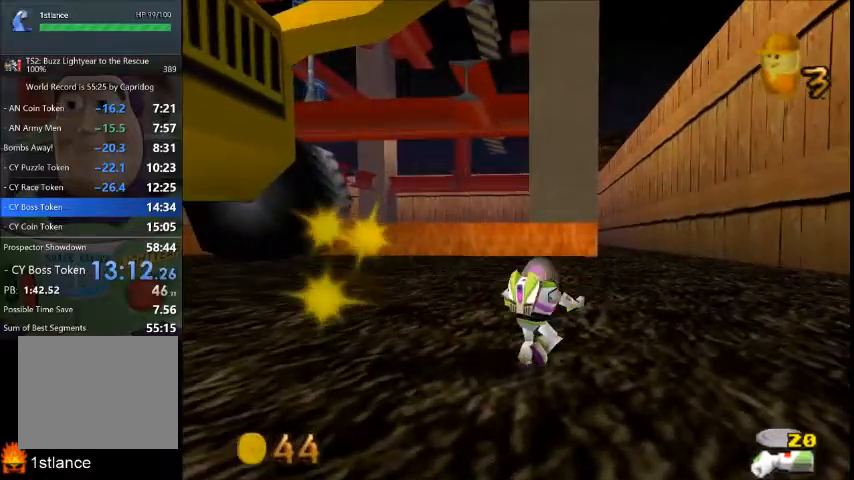
{"buttons": [], "left_stick": "up-right", "right_stick": "center", "button_events": []}
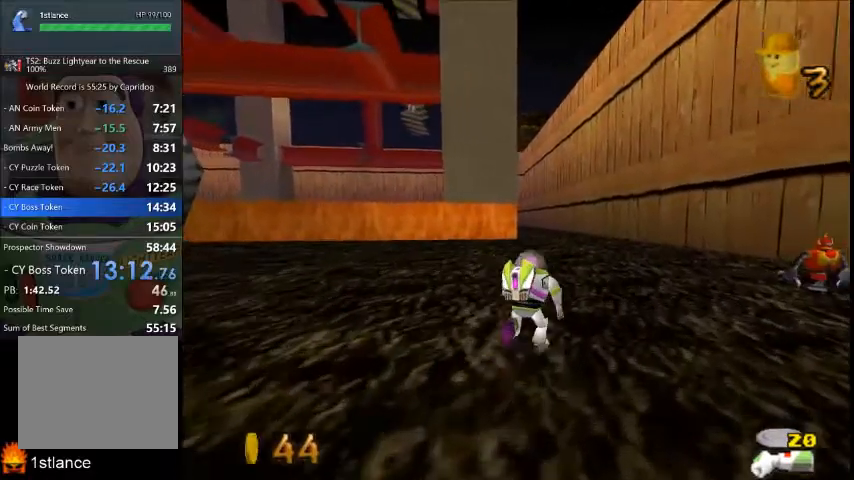
{"buttons": [], "left_stick": "up-right", "right_stick": "center", "button_events": []}
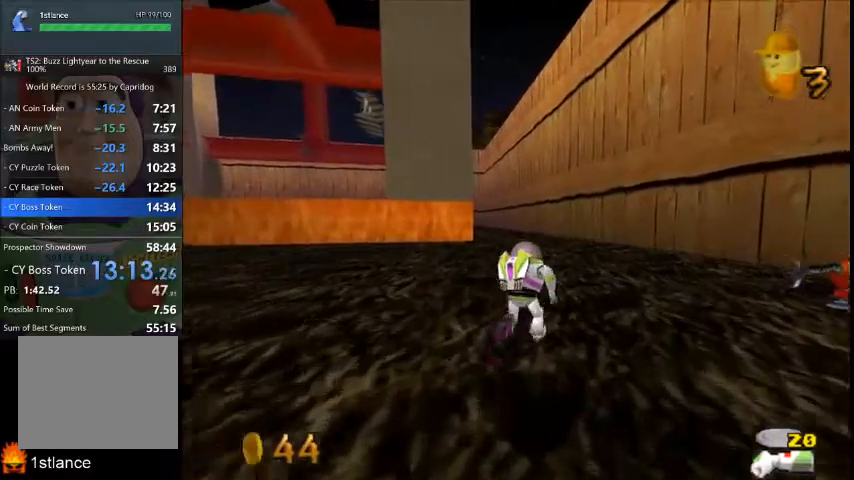
{"buttons": [], "left_stick": "up-right", "right_stick": "center", "button_events": []}
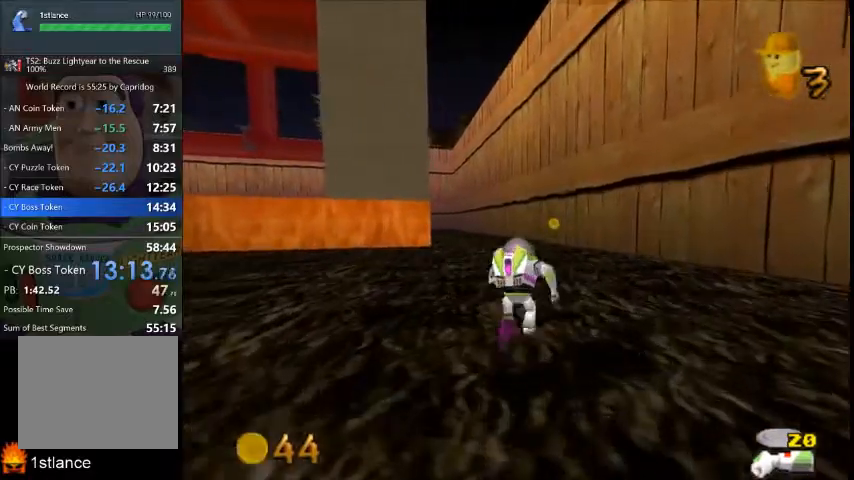
{"buttons": [], "left_stick": "up-right", "right_stick": "center", "button_events": []}
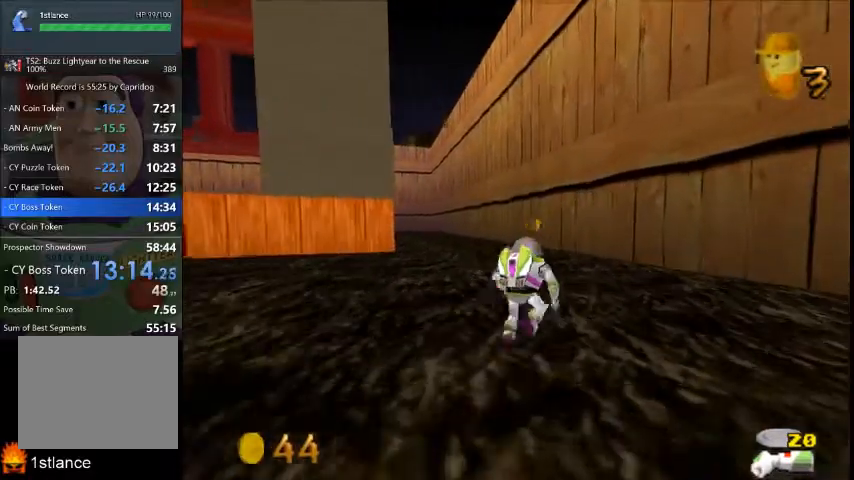
{"buttons": [], "left_stick": "up", "right_stick": "center", "button_events": []}
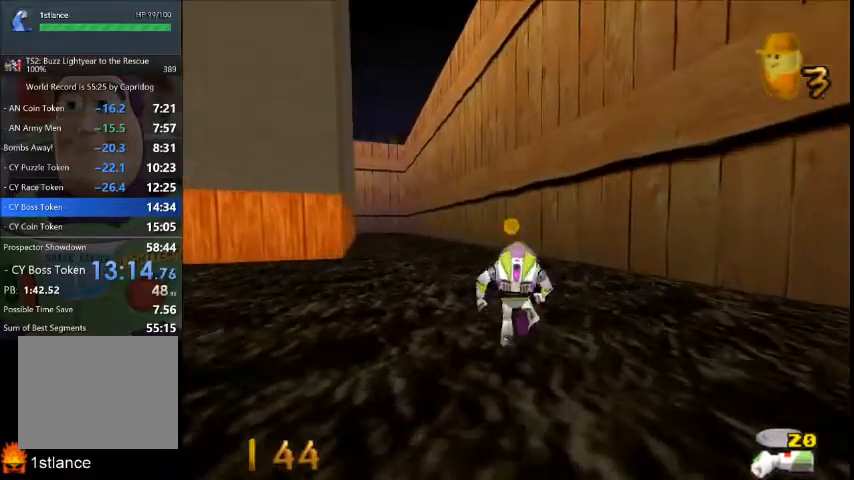
{"buttons": [], "left_stick": "up", "right_stick": "center", "button_events": []}
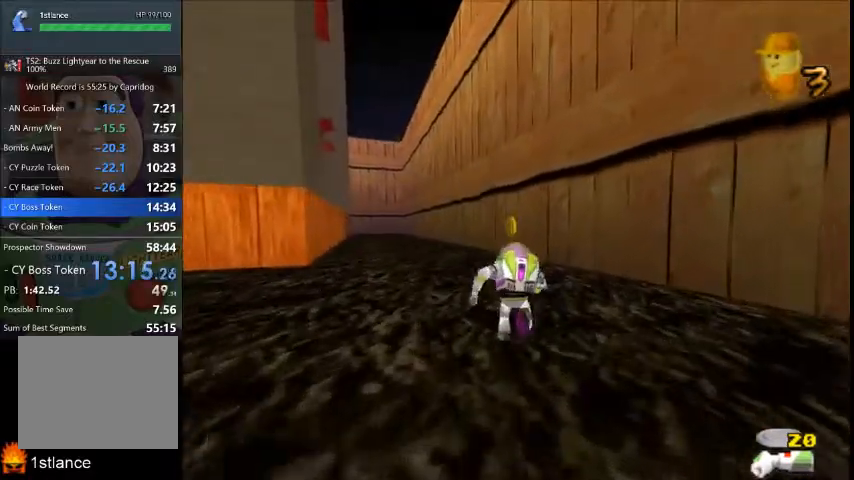
{"buttons": [], "left_stick": "up", "right_stick": "center", "button_events": []}
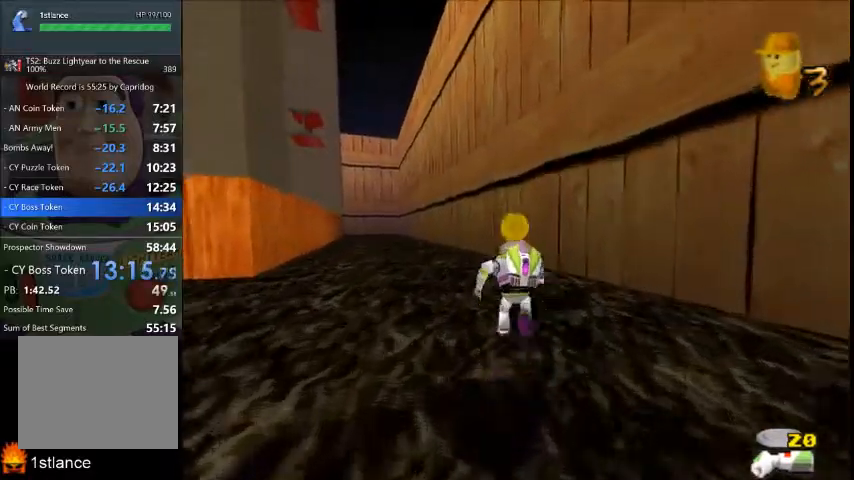
{"buttons": [], "left_stick": "up-left", "right_stick": "center", "button_events": []}
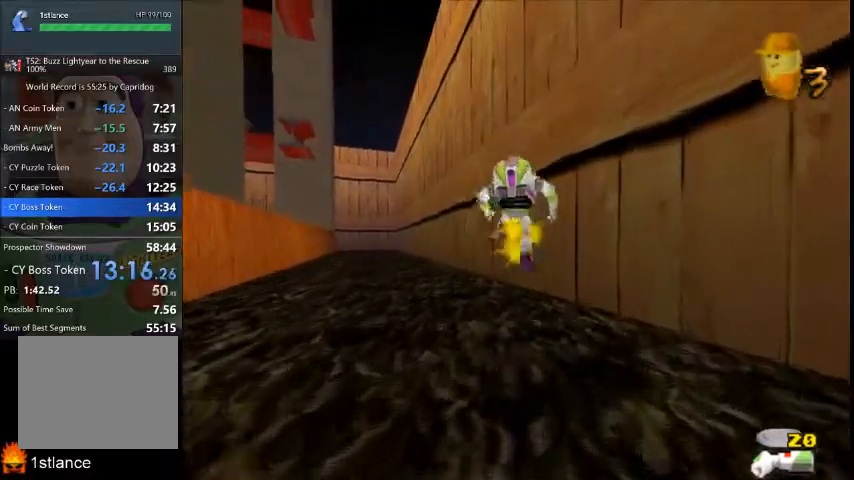
{"buttons": [], "left_stick": "up-left", "right_stick": "center", "button_events": []}
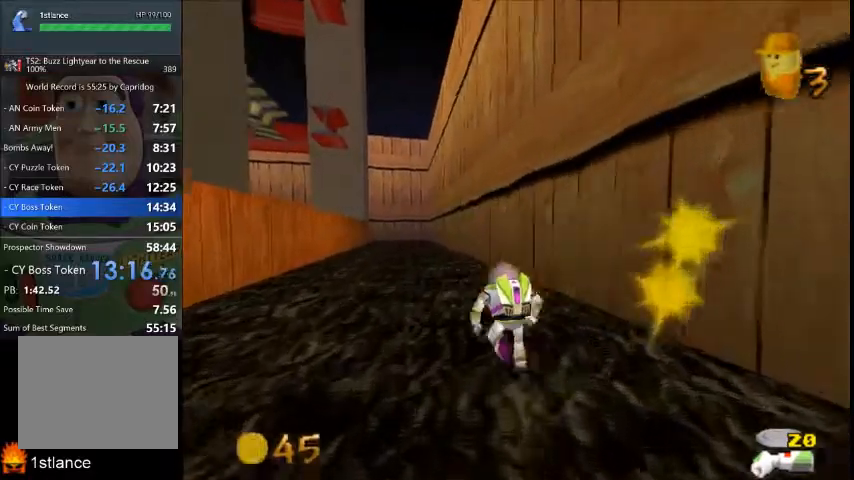
{"buttons": [], "left_stick": "up-left", "right_stick": "center", "button_events": []}
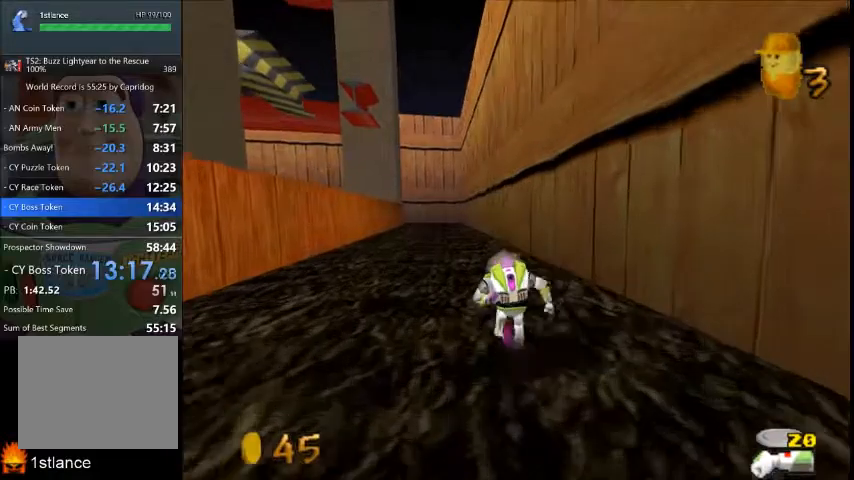
{"buttons": [], "left_stick": "up", "right_stick": "center", "button_events": []}
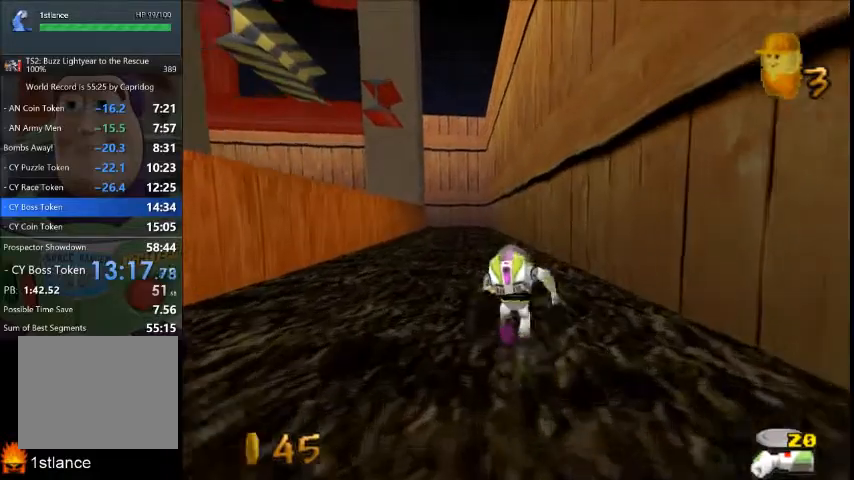
{"buttons": [], "left_stick": "up", "right_stick": "center", "button_events": []}
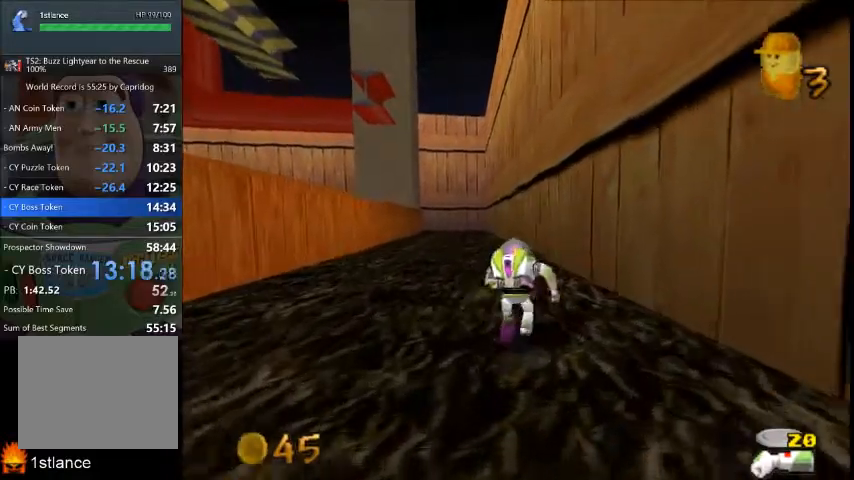
{"buttons": [], "left_stick": "up-left", "right_stick": "center", "button_events": []}
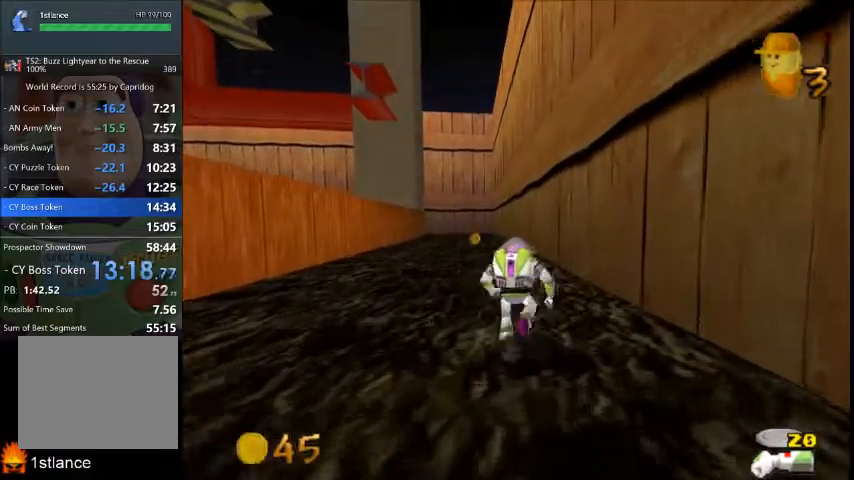
{"buttons": [], "left_stick": "up", "right_stick": "center", "button_events": []}
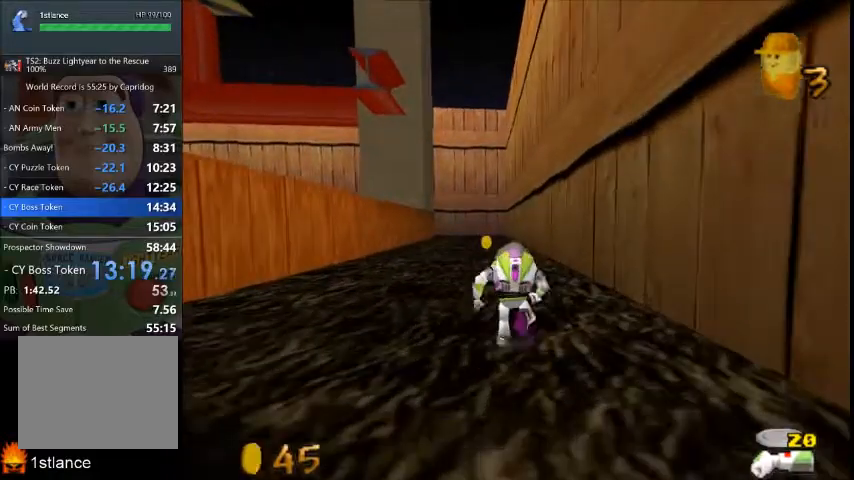
{"buttons": [], "left_stick": "up-left", "right_stick": "center", "button_events": []}
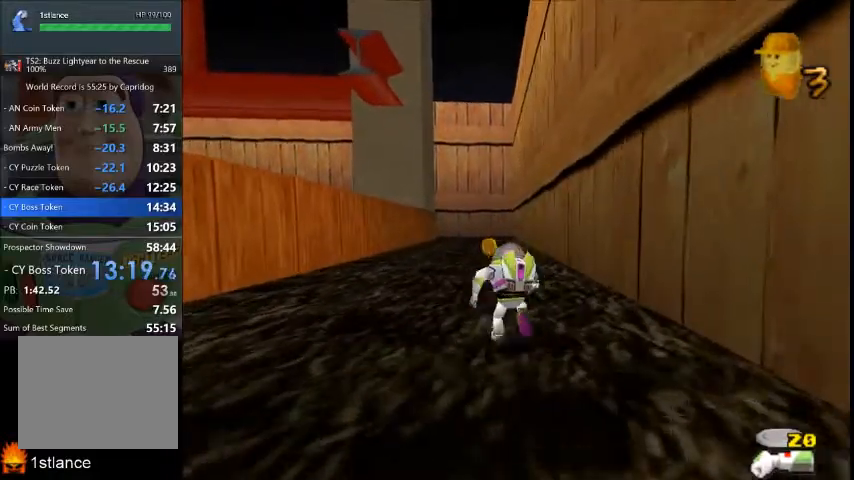
{"buttons": [], "left_stick": "up-left", "right_stick": "center", "button_events": []}
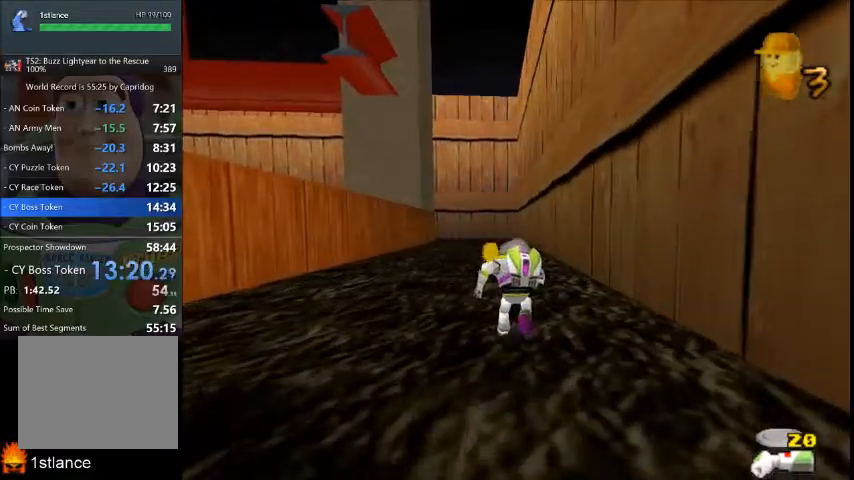
{"buttons": [], "left_stick": "up", "right_stick": "center", "button_events": []}
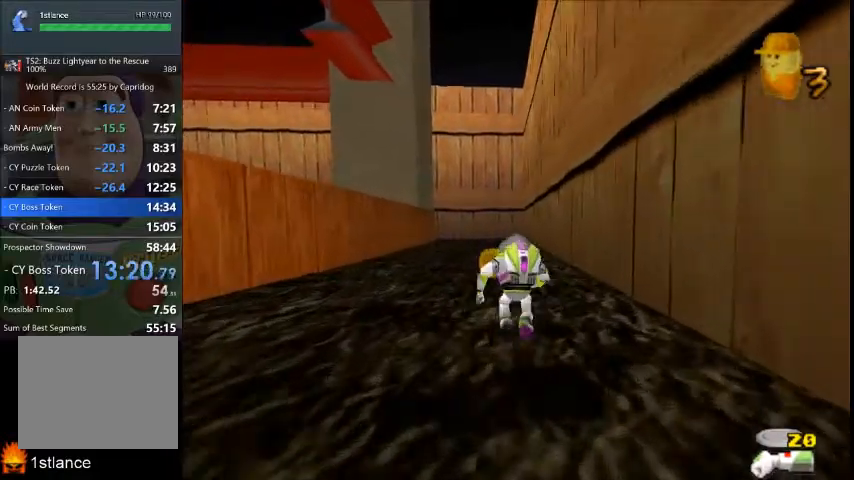
{"buttons": [], "left_stick": "up-left", "right_stick": "center", "button_events": []}
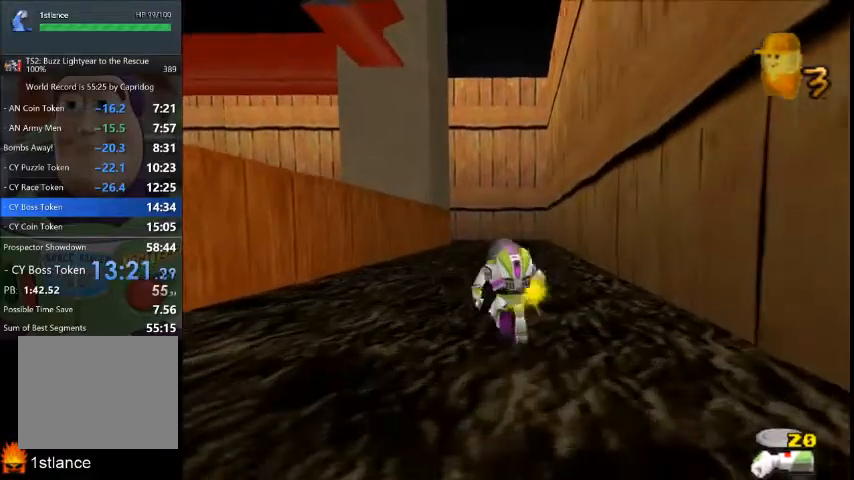
{"buttons": [], "left_stick": "up", "right_stick": "center", "button_events": []}
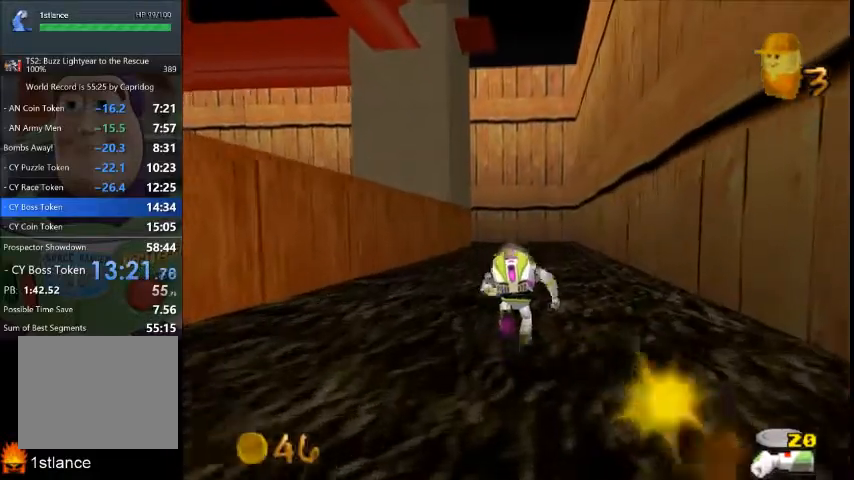
{"buttons": [], "left_stick": "up", "right_stick": "center", "button_events": []}
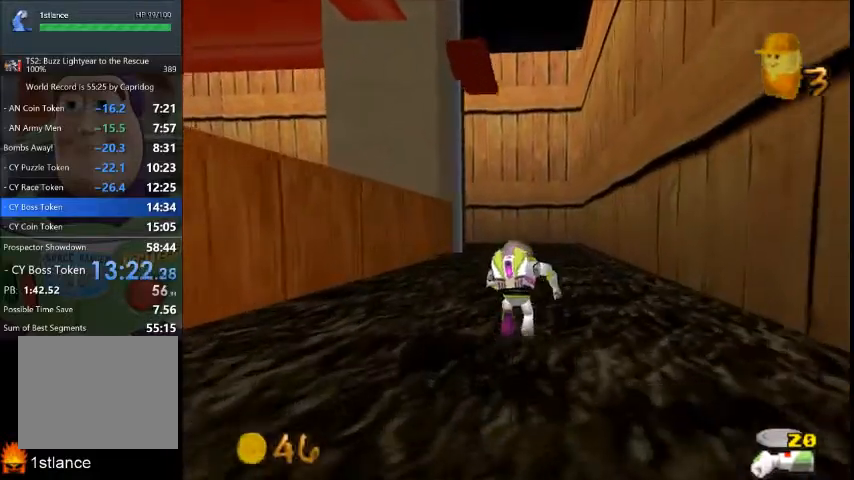
{"buttons": [], "left_stick": "up", "right_stick": "center", "button_events": []}
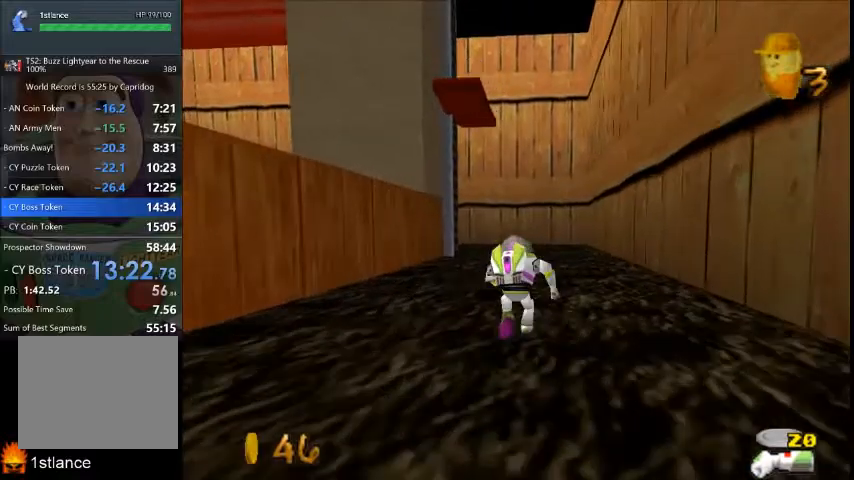
{"buttons": [], "left_stick": "up", "right_stick": "center", "button_events": []}
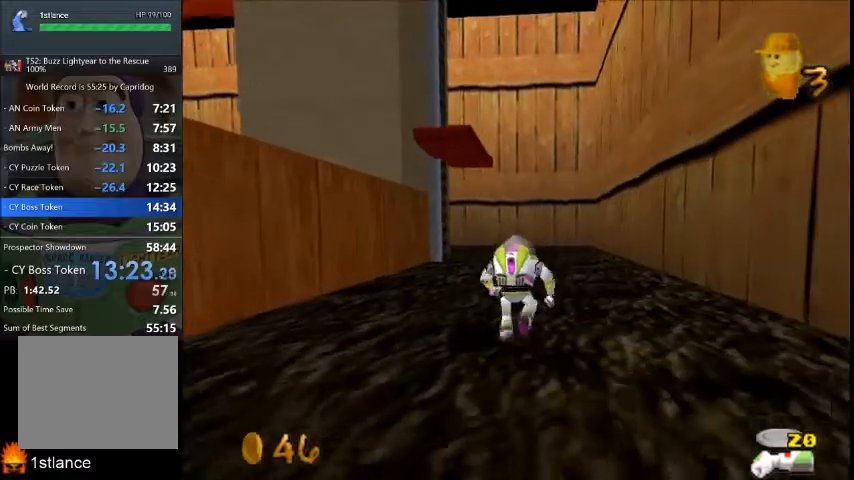
{"buttons": [], "left_stick": "up", "right_stick": "center", "button_events": []}
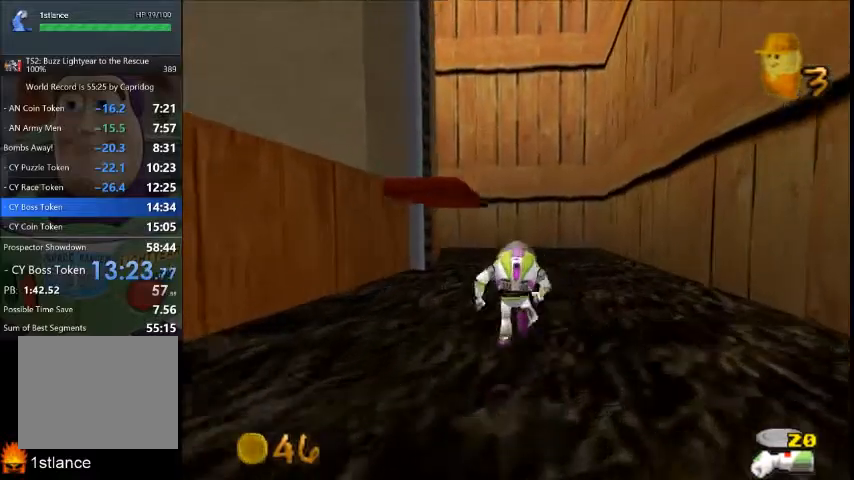
{"buttons": [], "left_stick": "up", "right_stick": "center", "button_events": []}
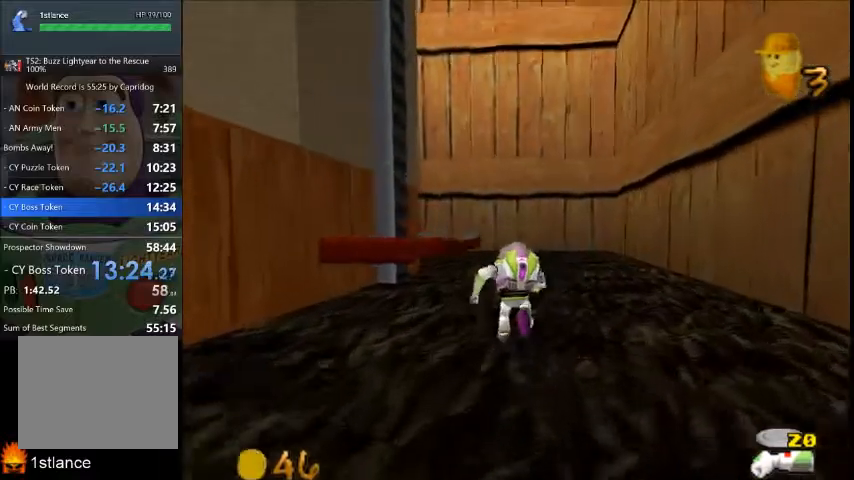
{"buttons": [], "left_stick": "up-left", "right_stick": "center", "button_events": []}
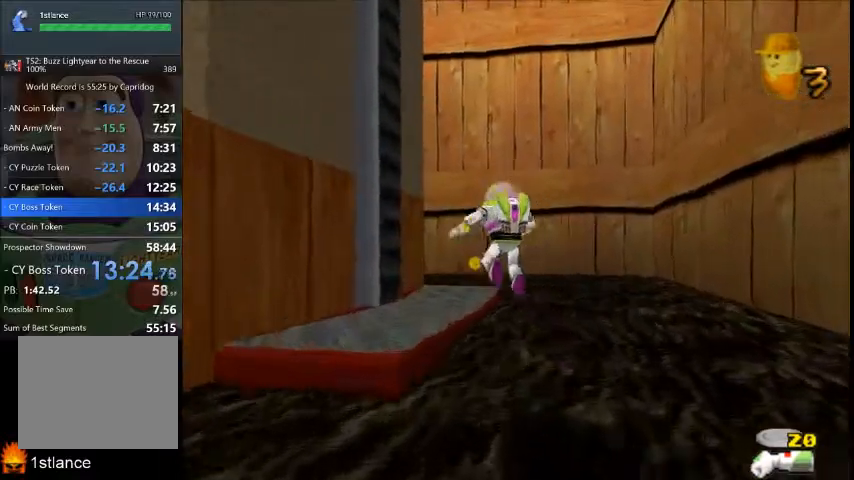
{"buttons": [], "left_stick": "center", "right_stick": "center", "button_events": []}
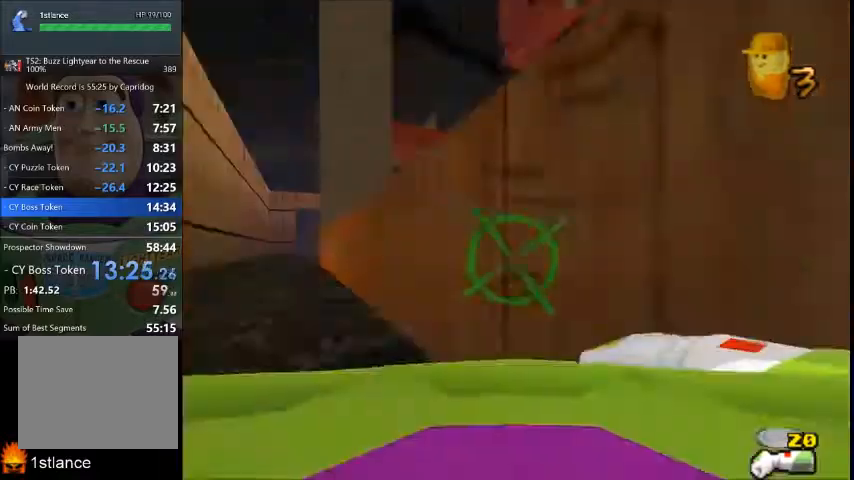
{"buttons": [], "left_stick": "center", "right_stick": "center", "button_events": []}